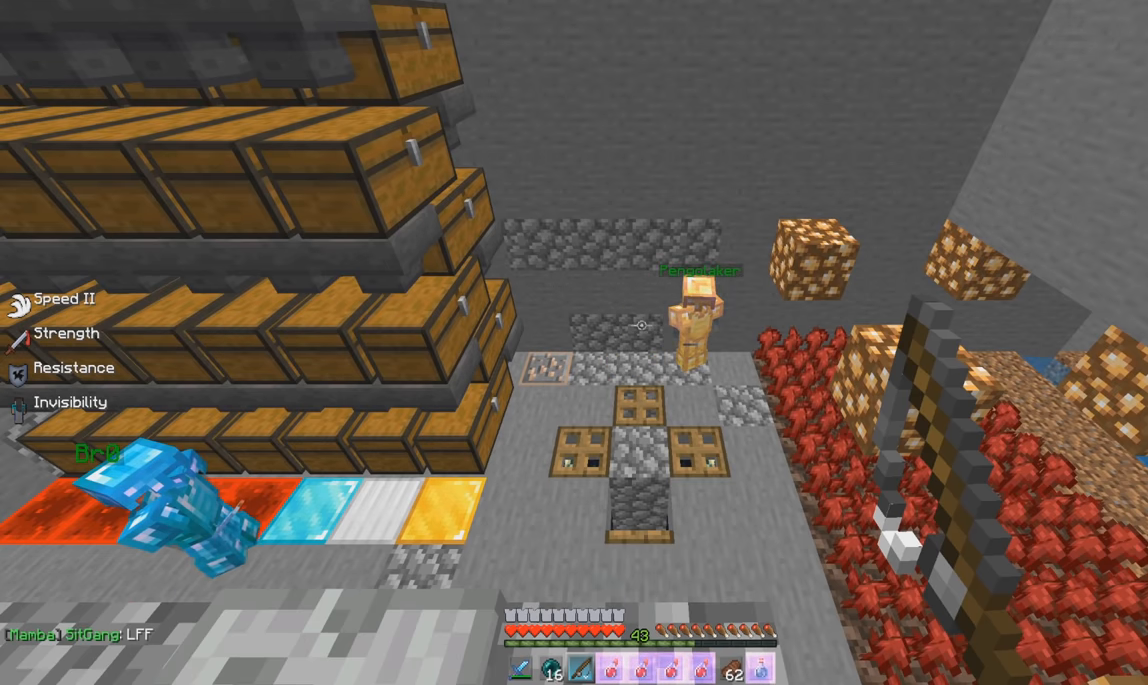
Gameplay with keyboard and mouse; each line is a JSON object with the keys and mouse buttons held at the frame after it. "events" lists presses ("down") and releases ("up") of "a", "d", "s", "w", "mouse_left" and "mouse_right" between this image and that frame as [ms after this image, input, new state], when the widget could be followed in between. "mouse_left", "mouse_right" = the "left", "right" buttons of the "mouse" list. No other keys are recorded. Fast repeated clicks can show as one long hold. Mouse movement is not recorded.
{"keys": ["w"], "mouse": [], "events": [[384, "w", "down"]]}
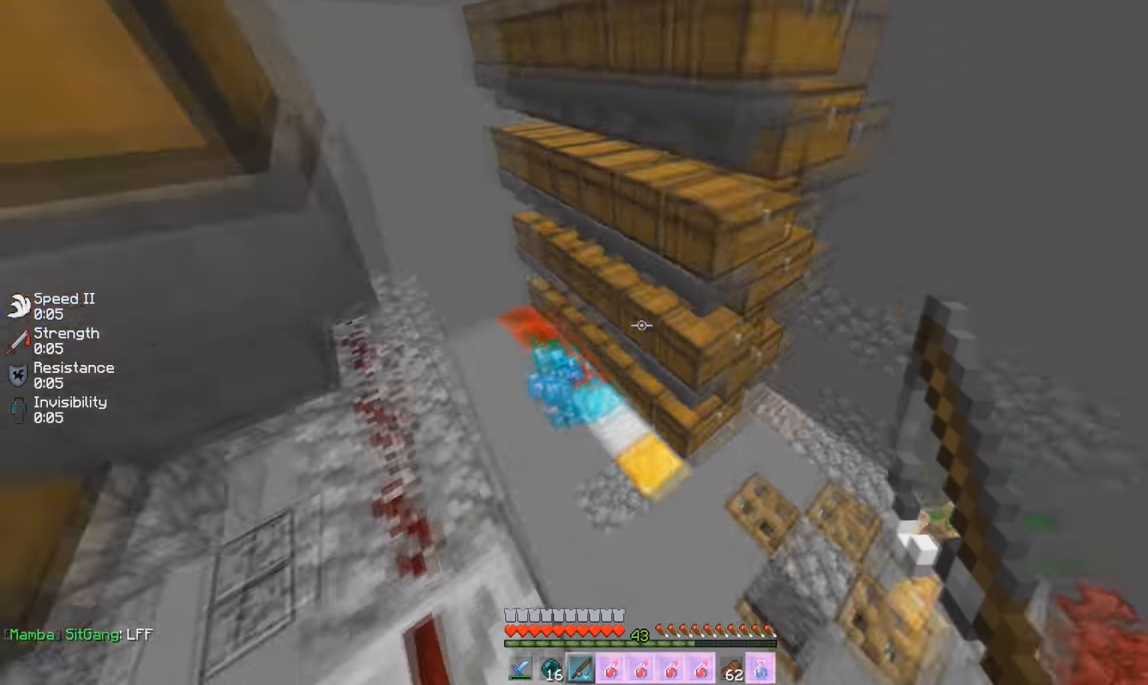
{"keys": ["w"], "mouse": ["right"], "events": [[384, "mouse_right", "down"]]}
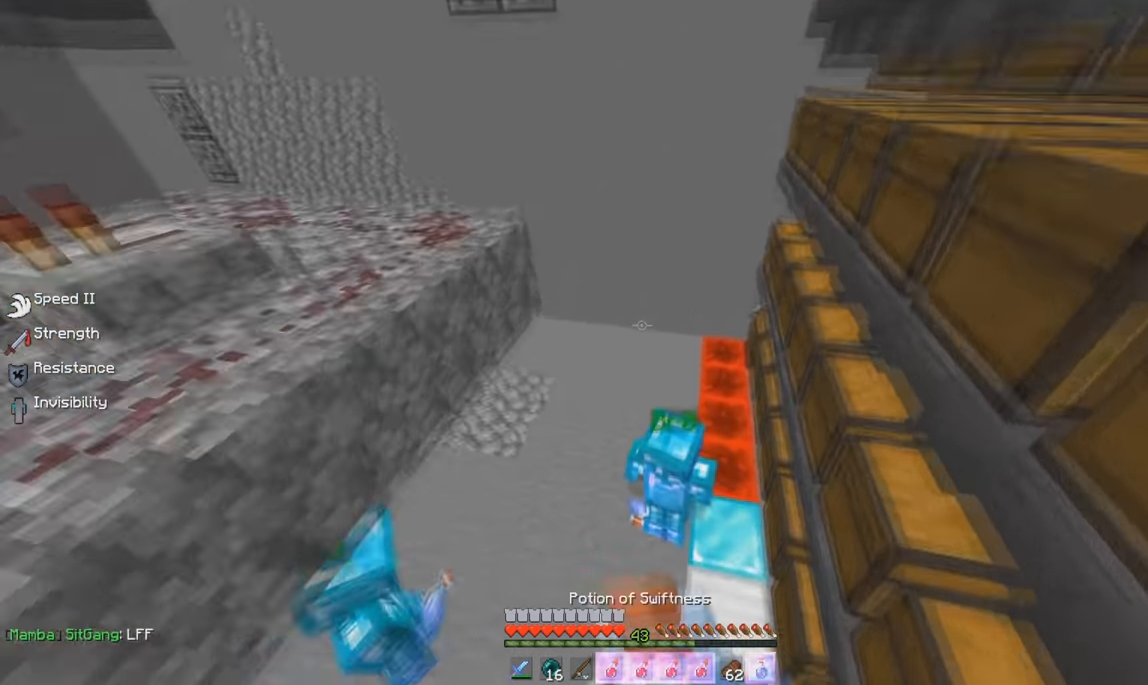
{"keys": ["a", "d", "s"], "mouse": ["right"], "events": [[117, "a", "down"], [284, "w", "up"], [401, "s", "down"], [484, "d", "down"]]}
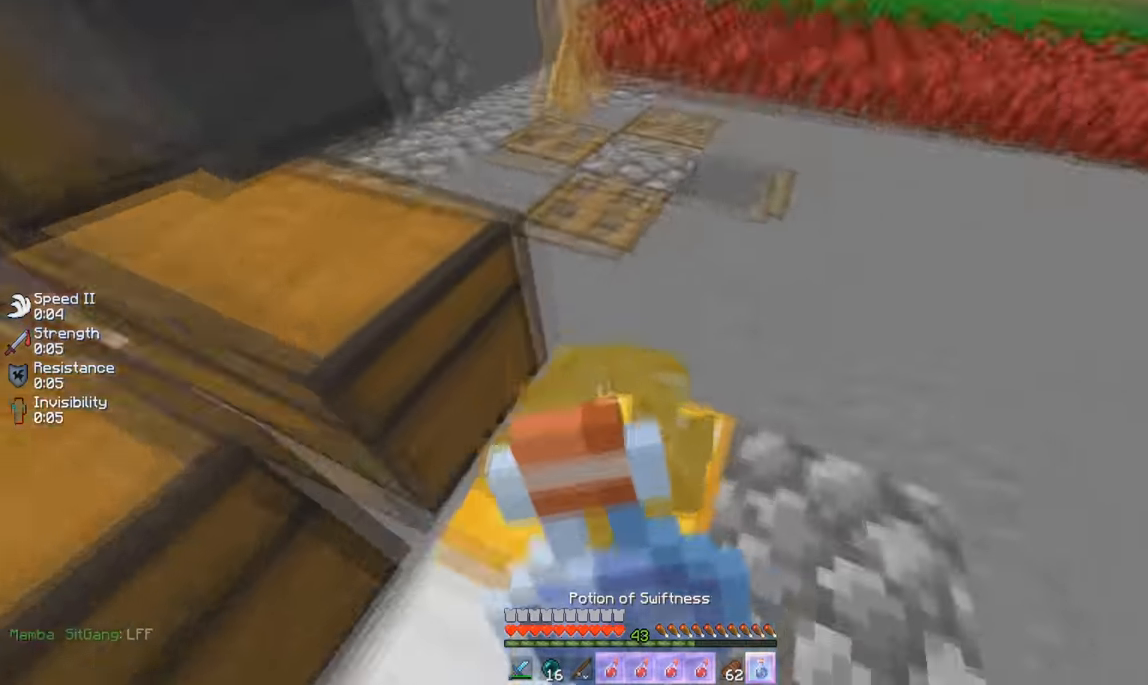
{"keys": ["d", "w"], "mouse": ["right"], "events": [[17, "a", "up"], [50, "s", "up"], [184, "w", "down"]]}
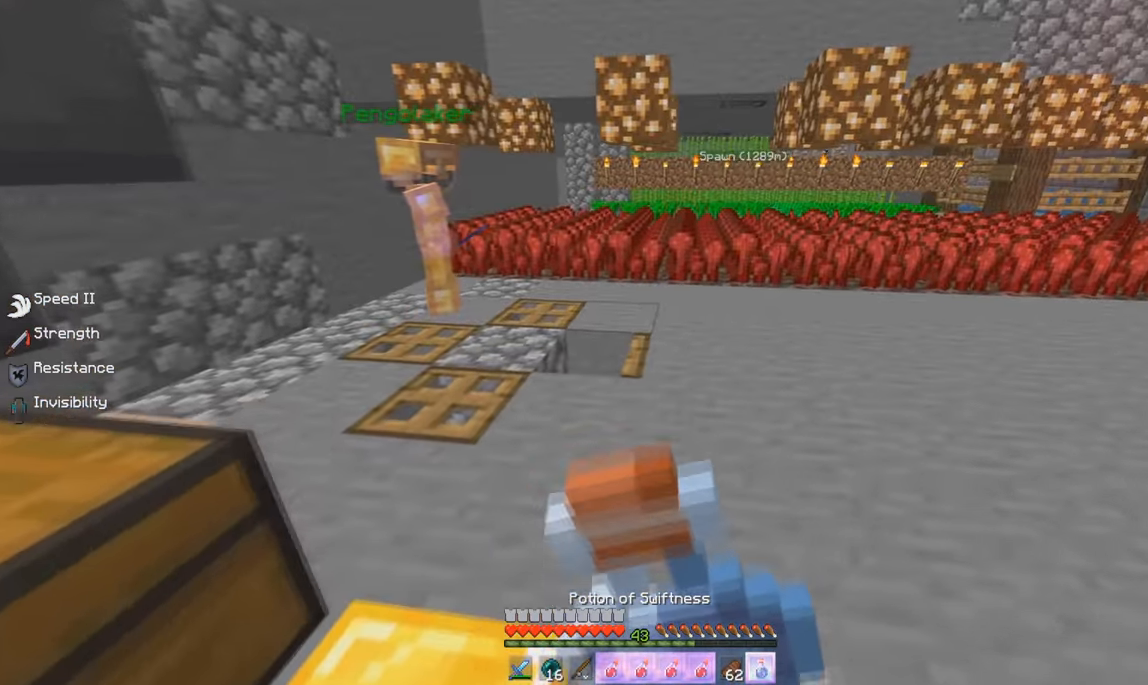
{"keys": ["d", "w"], "mouse": ["right"], "events": []}
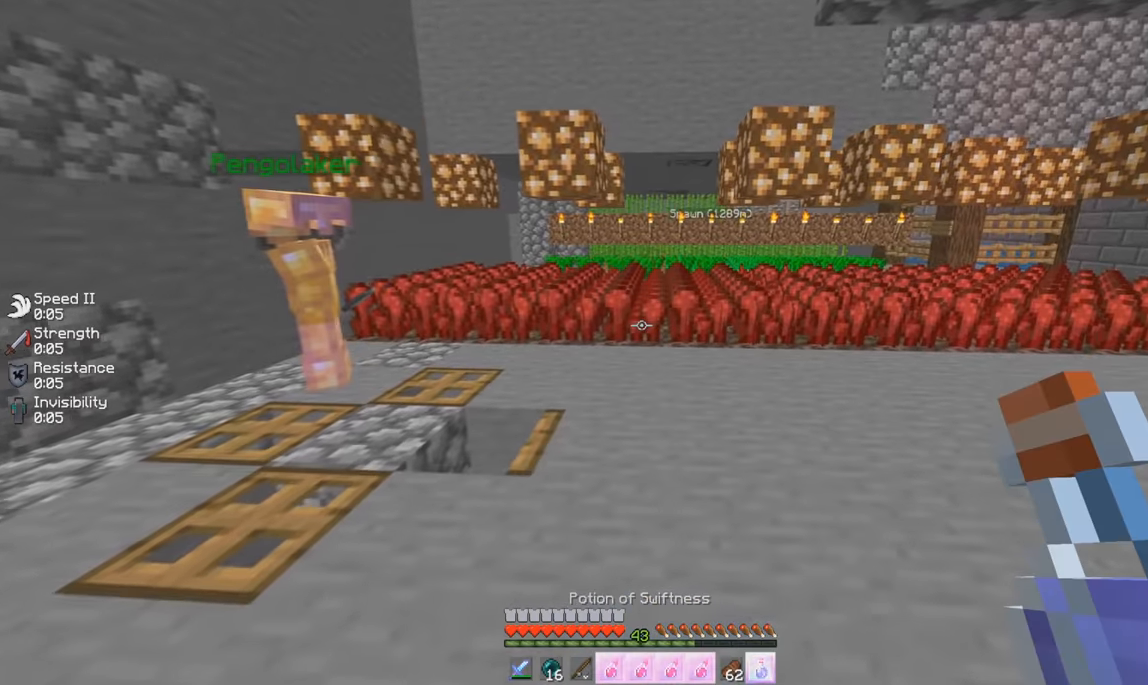
{"keys": [], "mouse": [], "events": [[383, "mouse_right", "up"], [417, "w", "up"], [500, "d", "up"]]}
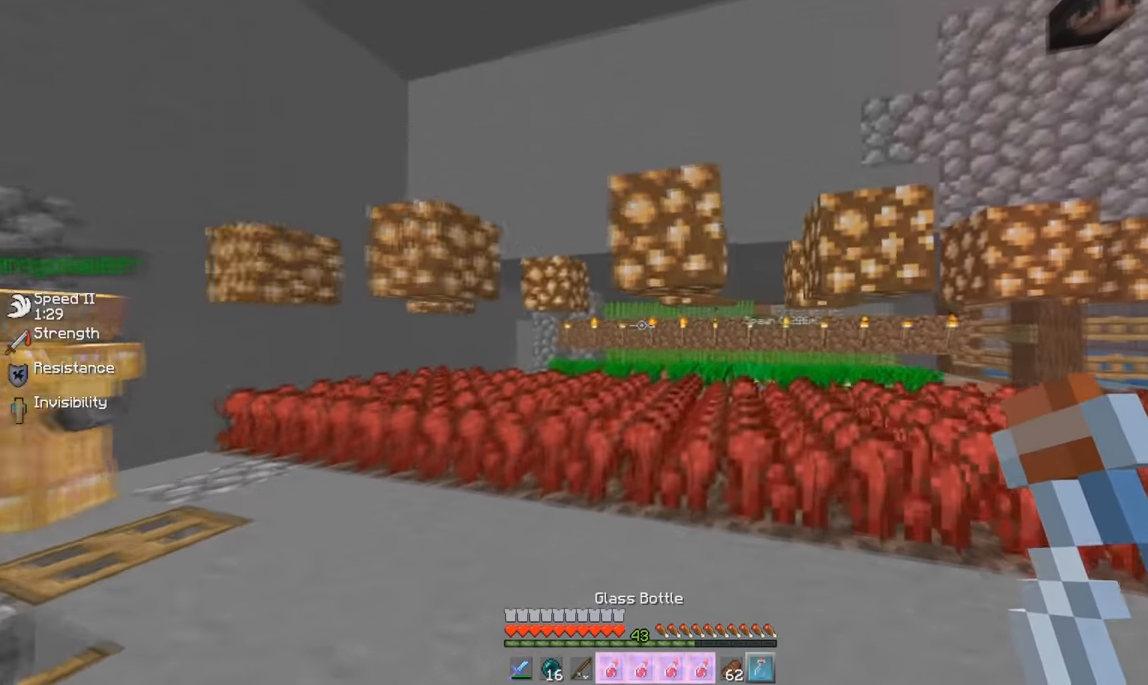
{"keys": [], "mouse": [], "events": []}
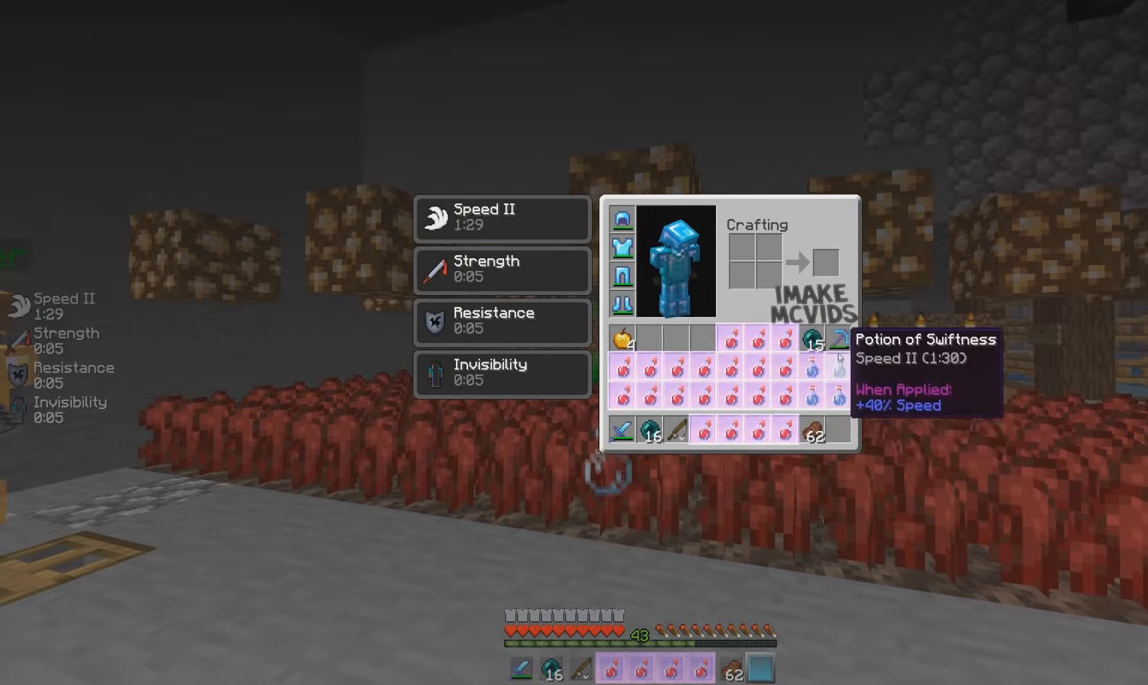
{"keys": ["w"], "mouse": [], "events": [[200, "mouse_left", "down"], [333, "mouse_left", "up"], [433, "w", "down"]]}
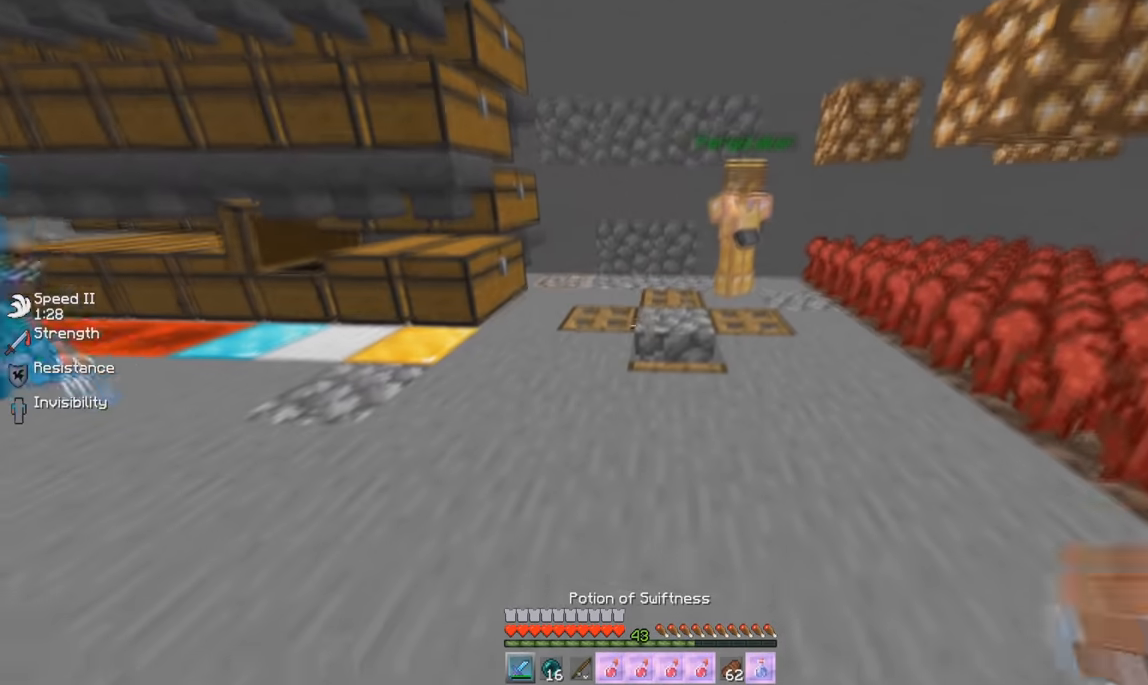
{"keys": [], "mouse": [], "events": [[117, "w", "up"]]}
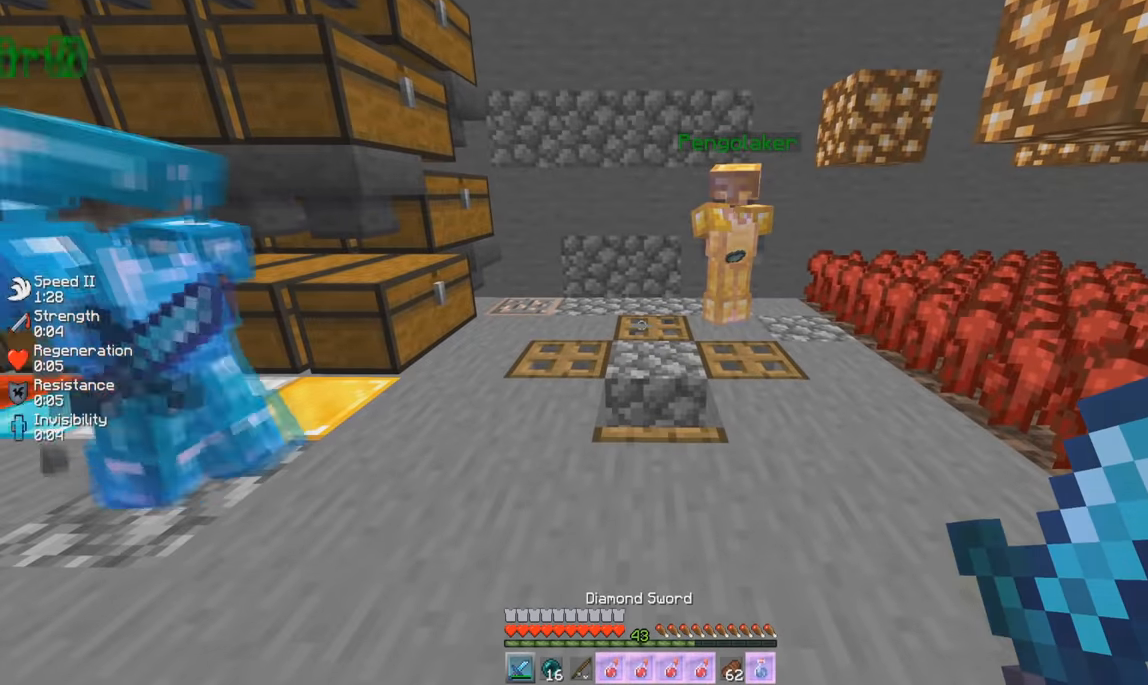
{"keys": [], "mouse": [], "events": [[100, "w", "down"], [233, "w", "up"]]}
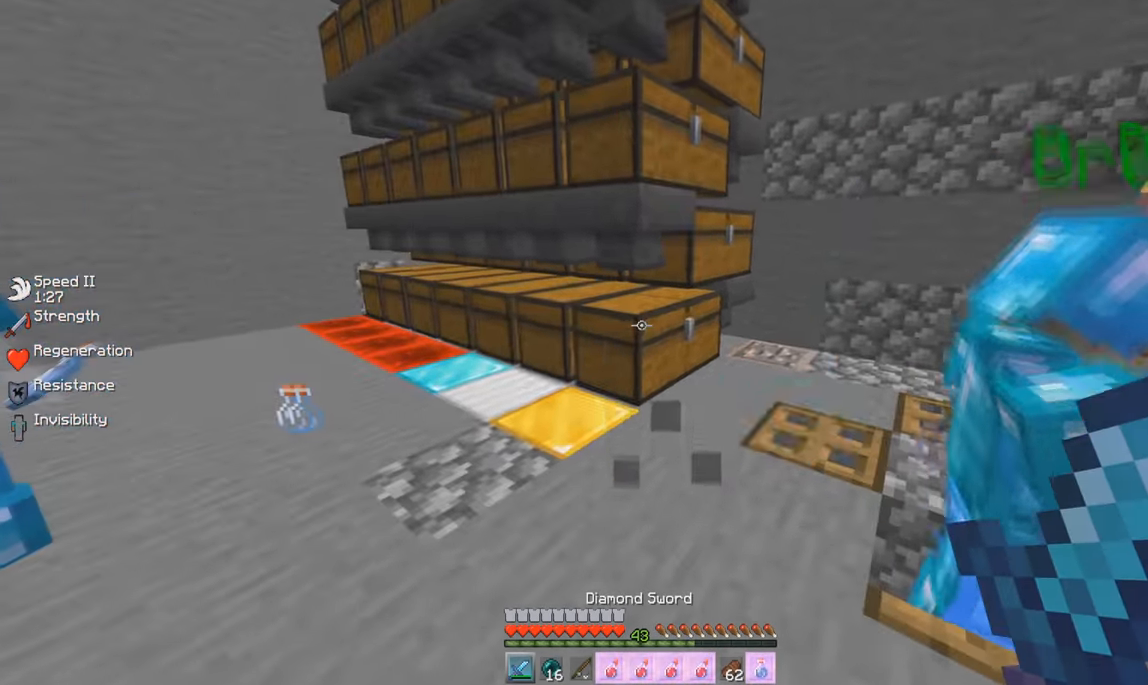
{"keys": [], "mouse": [], "events": [[250, "w", "down"], [317, "a", "down"], [384, "a", "up"], [484, "w", "up"]]}
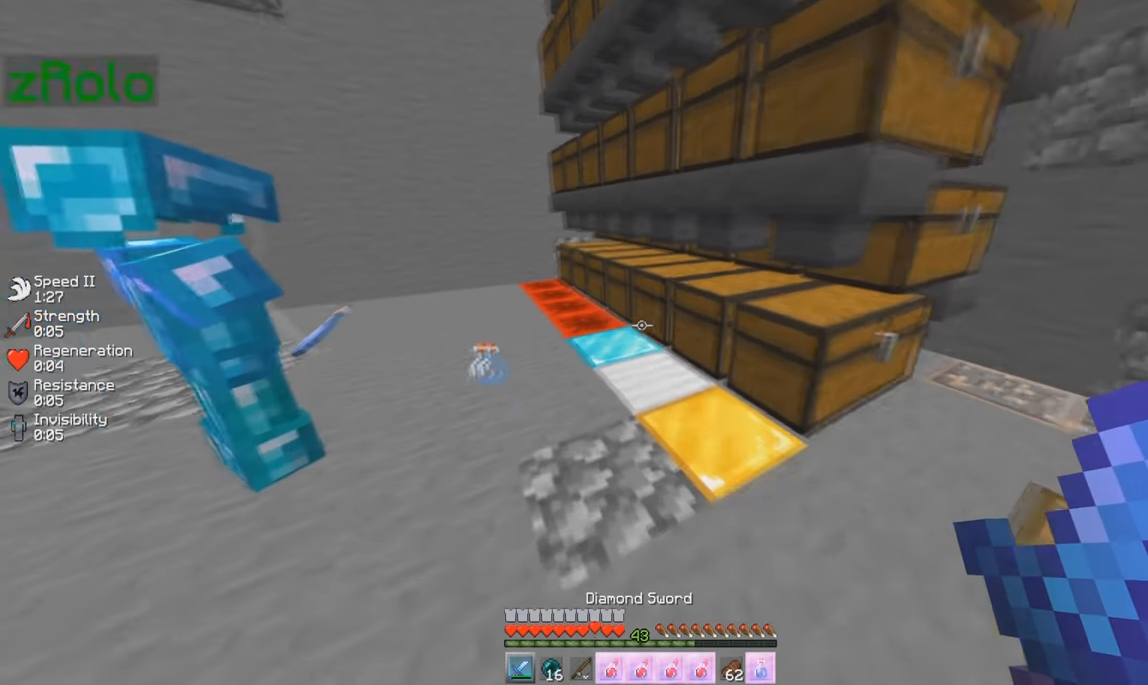
{"keys": [], "mouse": [], "events": [[400, "w", "down"], [484, "w", "up"]]}
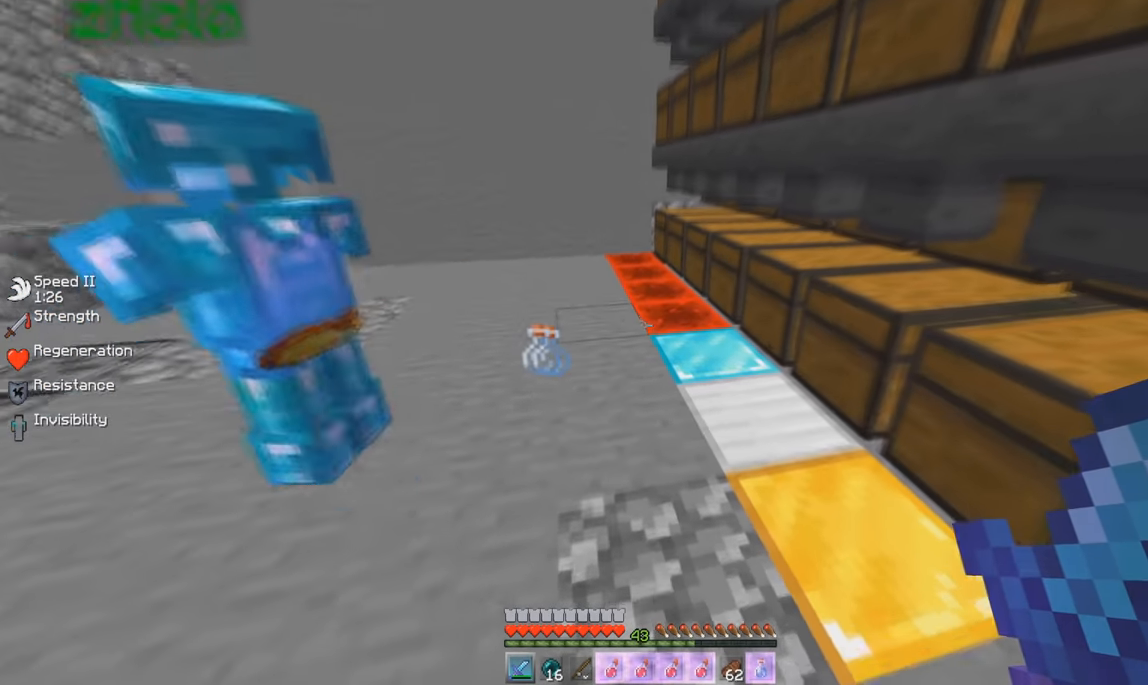
{"keys": [], "mouse": [], "events": [[317, "mouse_right", "down"], [501, "mouse_right", "up"]]}
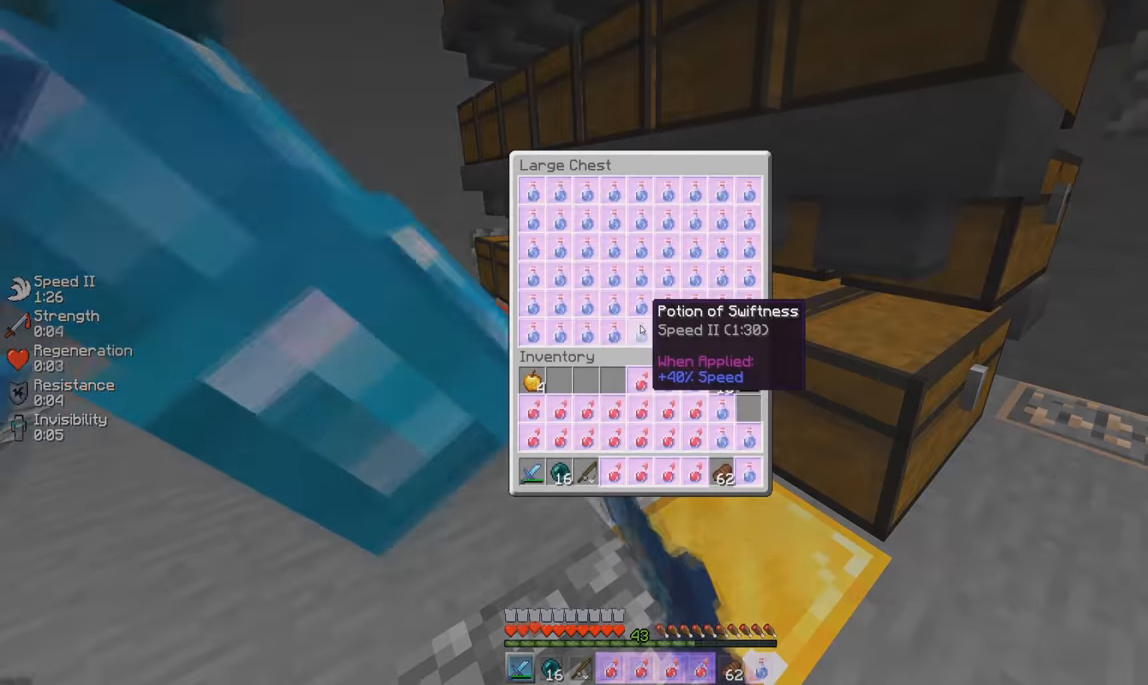
{"keys": [], "mouse": [], "events": [[333, "mouse_left", "down"], [400, "mouse_left", "up"]]}
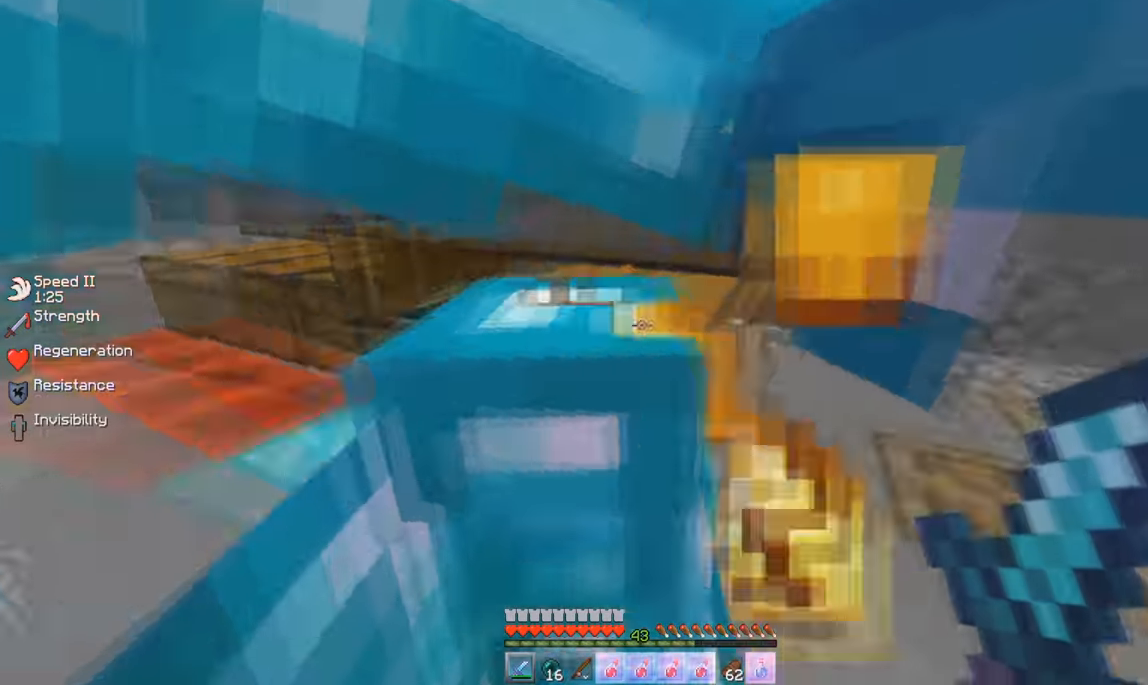
{"keys": [], "mouse": [], "events": [[100, "d", "down"], [150, "w", "down"], [350, "d", "up"], [400, "w", "up"]]}
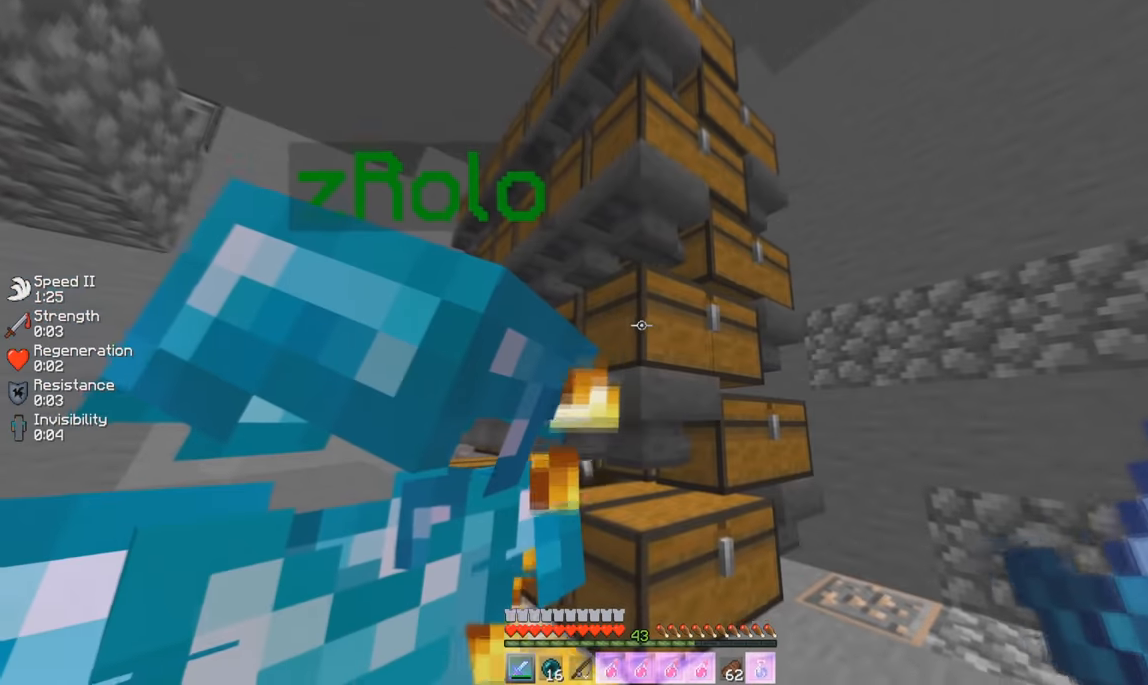
{"keys": ["w"], "mouse": [], "events": [[250, "w", "down"]]}
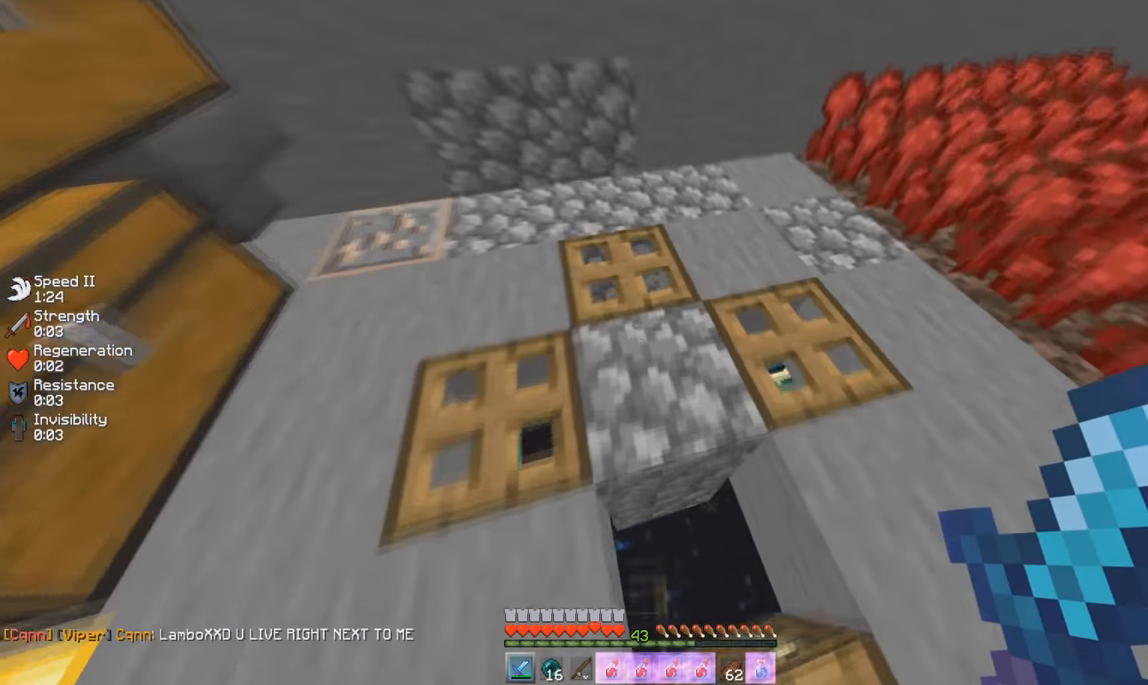
{"keys": ["s"], "mouse": [], "events": [[50, "w", "up"], [167, "d", "down"], [284, "d", "up"], [350, "s", "down"]]}
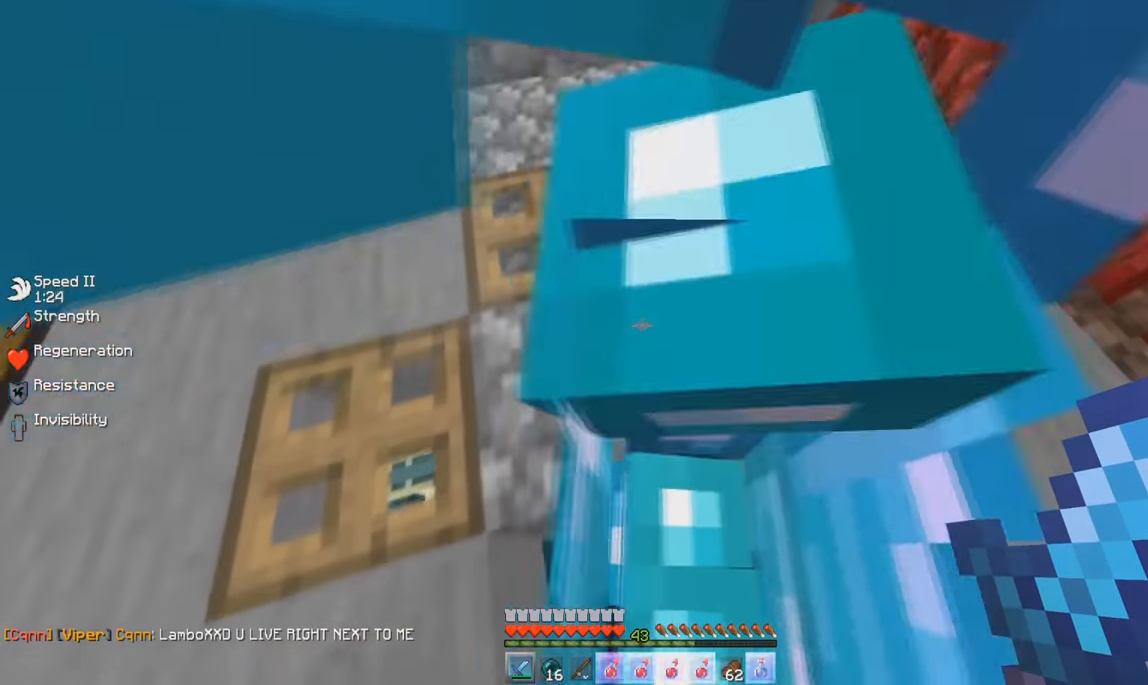
{"keys": [], "mouse": [], "events": [[16, "s", "up"], [66, "a", "down"], [166, "a", "up"]]}
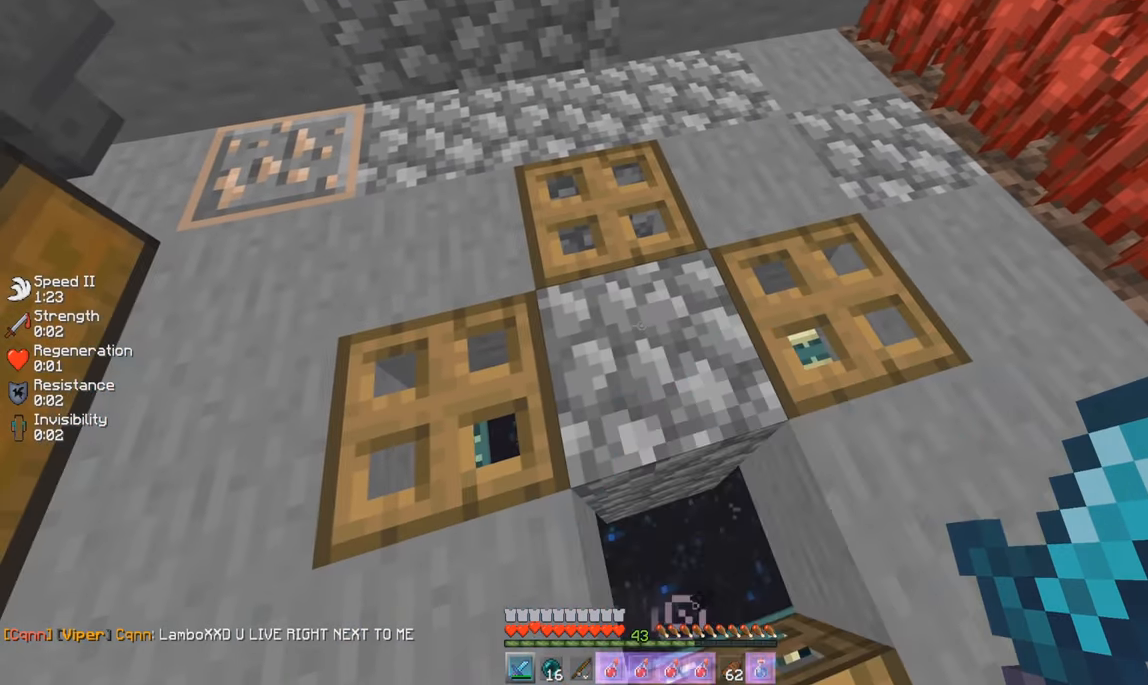
{"keys": ["d", "w"], "mouse": [], "events": [[33, "d", "down"], [83, "d", "up"], [167, "s", "down"], [284, "s", "up"], [417, "d", "down"], [501, "w", "down"]]}
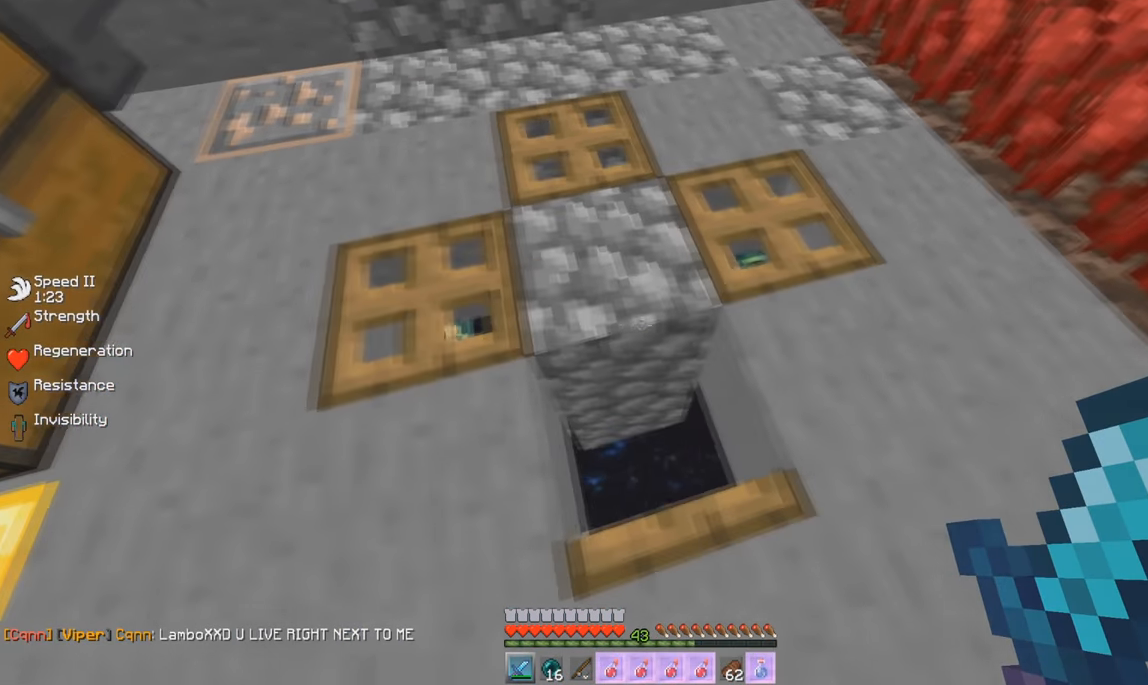
{"keys": [], "mouse": [], "events": [[50, "d", "up"], [116, "w", "up"], [333, "a", "down"], [400, "a", "up"]]}
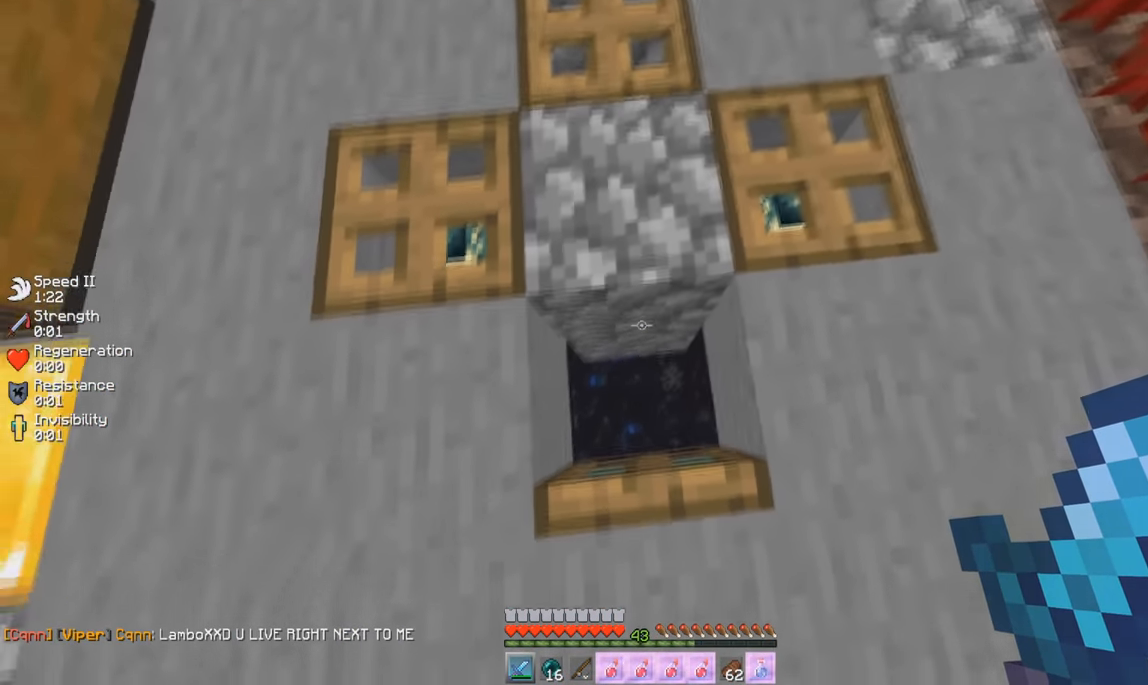
{"keys": [], "mouse": [], "events": [[267, "w", "down"], [334, "w", "up"]]}